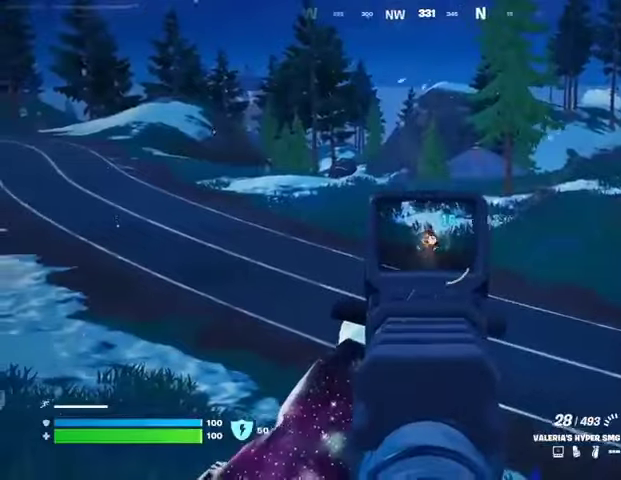
Gameplay with a controller (PlayStation layout); each line is a JSON object with the inputs held at the frame after it. "events" lists button and stick changes between this image and that frame as [ms after this image, input, new state], when the widget could be followed in between.
{"buttons": [], "left_stick": "up", "right_stick": "center", "events": [[33, "R3", "down"], [67, "left_stick", "up"], [167, "L2", "up"], [167, "R3", "up"], [300, "right_stick", "right"], [367, "R2", "up"], [400, "L1", "down"], [467, "L1", "up"], [500, "right_stick", "center"]]}
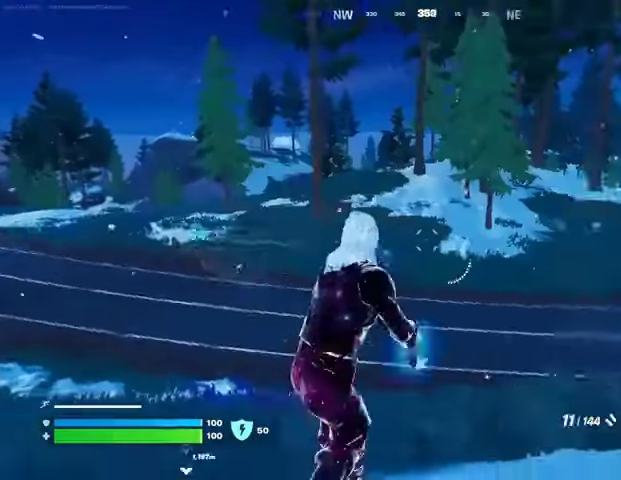
{"buttons": ["L2"], "left_stick": "up-left", "right_stick": "left", "events": [[33, "L1", "down"], [67, "right_stick", "left"], [100, "L1", "up"], [133, "left_stick", "up-left"], [167, "right_stick", "center"], [433, "L2", "down"], [467, "right_stick", "left"]]}
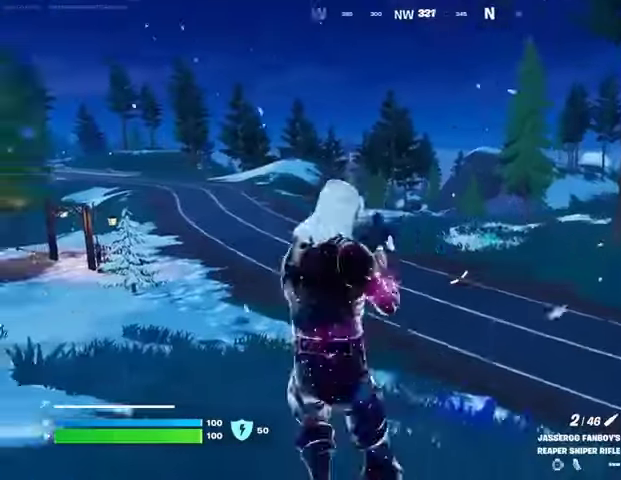
{"buttons": ["L2"], "left_stick": "up-left", "right_stick": "left", "events": [[33, "right_stick", "center"], [233, "right_stick", "left"]]}
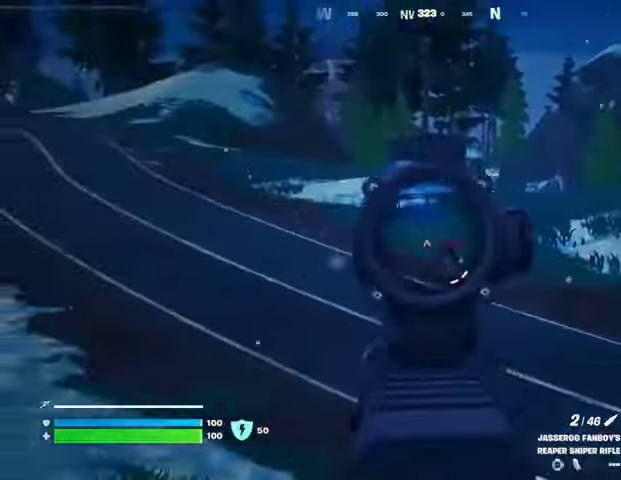
{"buttons": [], "left_stick": "up-left", "right_stick": "center", "events": [[100, "right_stick", "up"], [200, "R2", "down"], [233, "L2", "up"], [233, "L3", "down"], [267, "L1", "down"], [267, "right_stick", "down-left"], [300, "L3", "up"], [300, "R2", "up"], [333, "L1", "up"], [333, "right_stick", "center"]]}
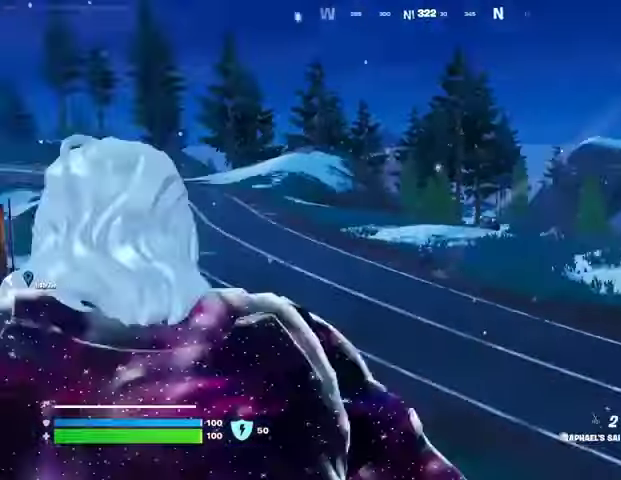
{"buttons": ["CROSS"], "left_stick": "up-left", "right_stick": "center", "events": [[333, "right_stick", "up-left"], [433, "CROSS", "down"], [433, "right_stick", "center"]]}
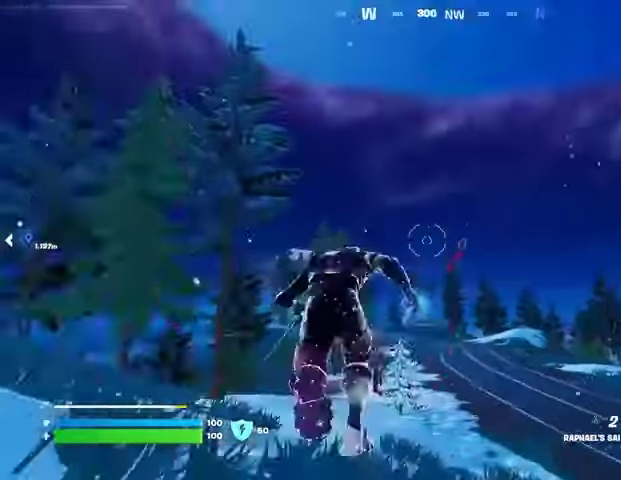
{"buttons": [], "left_stick": "up", "right_stick": "up", "events": [[67, "CROSS", "up"], [67, "L2", "down"], [67, "left_stick", "up"], [133, "L2", "up"], [433, "right_stick", "up"]]}
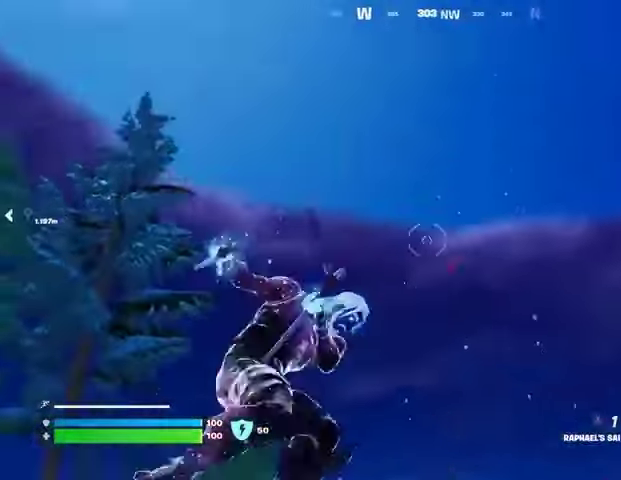
{"buttons": [], "left_stick": "up-right", "right_stick": "center", "events": [[33, "right_stick", "center"], [100, "right_stick", "down"], [133, "left_stick", "up-right"], [333, "right_stick", "center"]]}
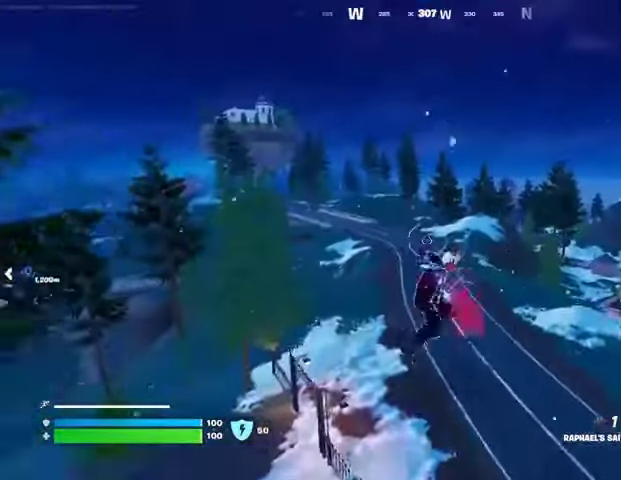
{"buttons": [], "left_stick": "up", "right_stick": "center", "events": [[100, "left_stick", "up"]]}
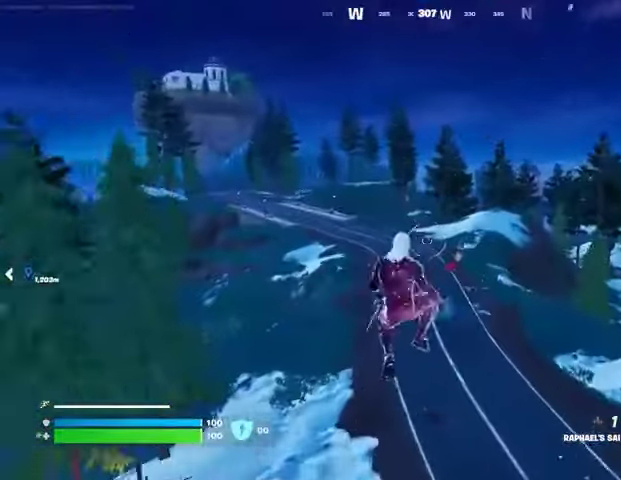
{"buttons": [], "left_stick": "right", "right_stick": "center", "events": [[200, "right_stick", "left"], [233, "R1", "down"], [267, "R1", "up"], [267, "left_stick", "right"], [367, "right_stick", "center"]]}
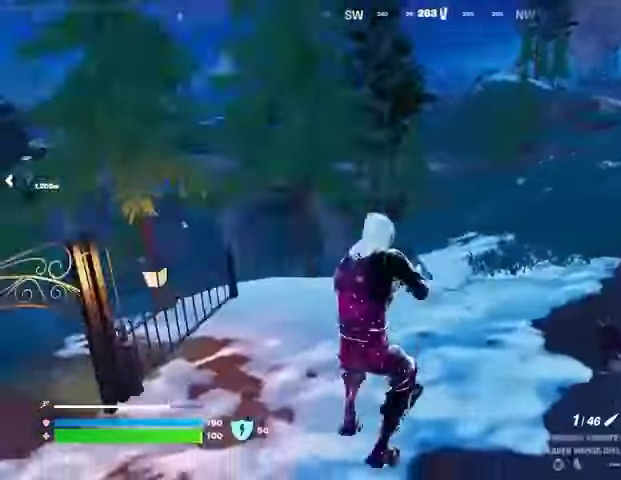
{"buttons": ["L2"], "left_stick": "left", "right_stick": "up", "events": [[100, "right_stick", "up-right"], [200, "left_stick", "down"], [200, "right_stick", "left"], [233, "L2", "down"], [267, "left_stick", "down-left"], [400, "right_stick", "up"], [500, "left_stick", "left"]]}
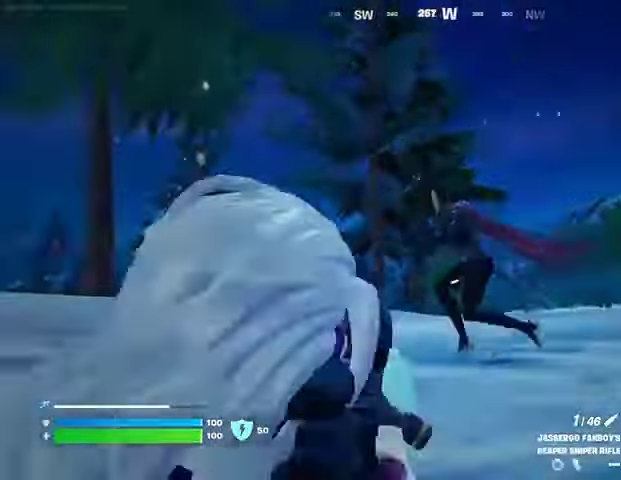
{"buttons": ["L2"], "left_stick": "left", "right_stick": "up-left", "events": [[100, "right_stick", "up-left"]]}
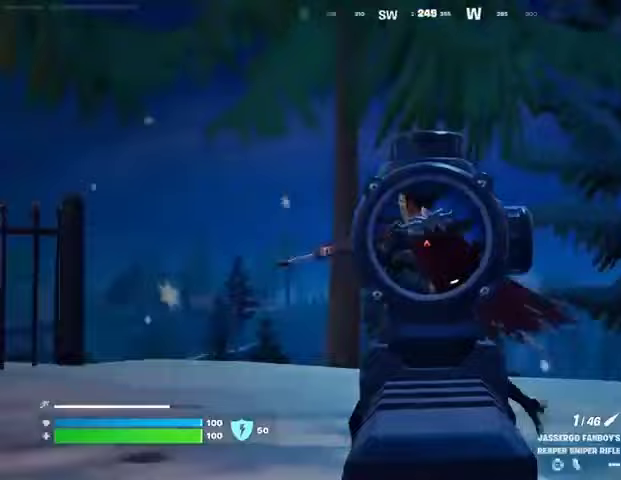
{"buttons": [], "left_stick": "up-left", "right_stick": "center", "events": [[133, "L2", "up"], [133, "R2", "down"], [200, "R2", "up"], [233, "L3", "down"], [233, "left_stick", "up-left"], [233, "right_stick", "left"], [333, "L3", "up"], [433, "right_stick", "center"]]}
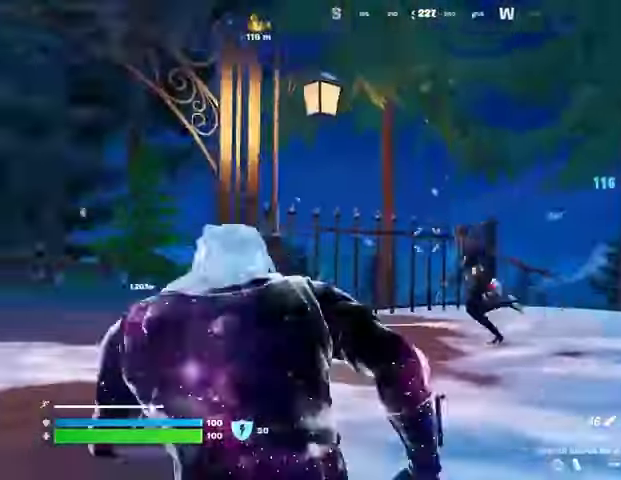
{"buttons": [], "left_stick": "right", "right_stick": "center", "events": [[133, "left_stick", "up-right"], [133, "right_stick", "right"], [367, "right_stick", "left"], [467, "left_stick", "right"], [467, "right_stick", "center"]]}
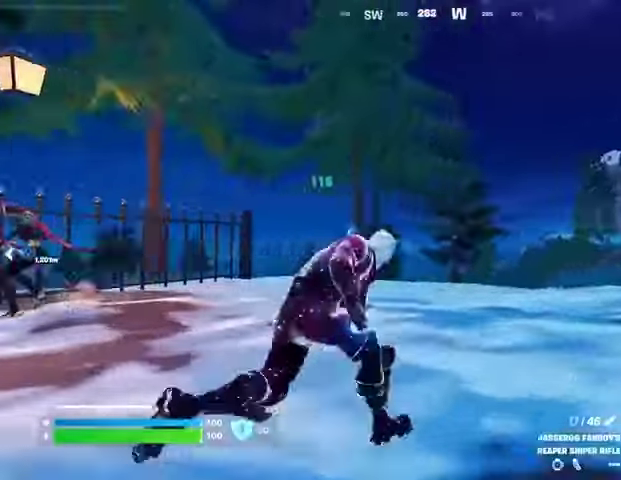
{"buttons": [], "left_stick": "down", "right_stick": "center", "events": [[67, "right_stick", "left"], [233, "R3", "down"], [233, "left_stick", "down"], [300, "R3", "up"], [300, "right_stick", "center"]]}
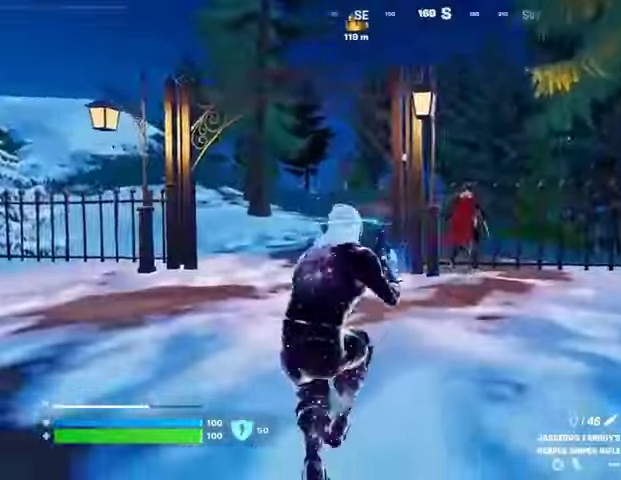
{"buttons": [], "left_stick": "center", "right_stick": "center", "events": [[100, "L2", "down"], [100, "right_stick", "up-right"], [167, "R3", "down"], [167, "left_stick", "center"], [233, "R3", "up"], [233, "right_stick", "center"], [467, "L2", "up"]]}
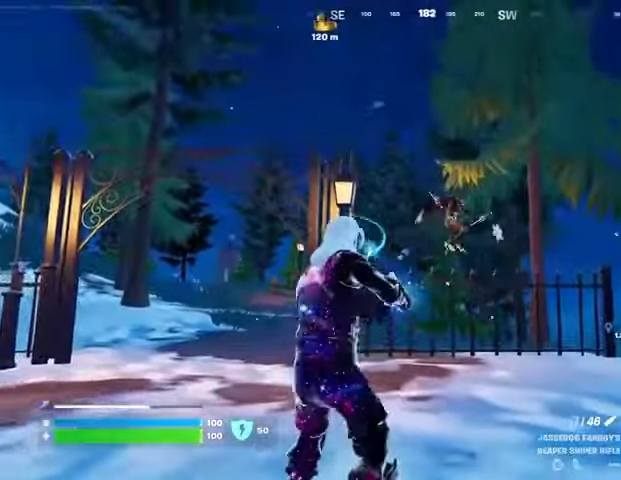
{"buttons": [], "left_stick": "center", "right_stick": "center", "events": []}
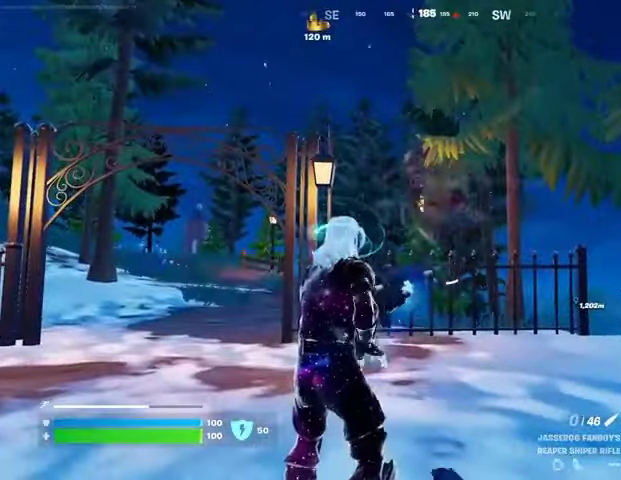
{"buttons": [], "left_stick": "up-left", "right_stick": "center", "events": [[500, "left_stick", "up-left"]]}
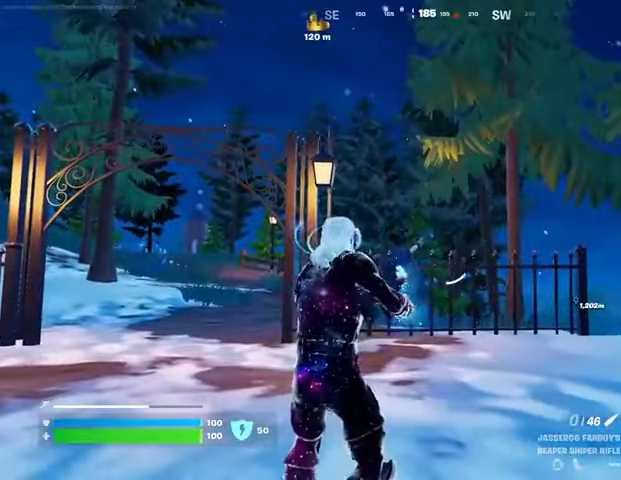
{"buttons": [], "left_stick": "up-left", "right_stick": "center", "events": [[133, "right_stick", "down-left"], [200, "right_stick", "center"]]}
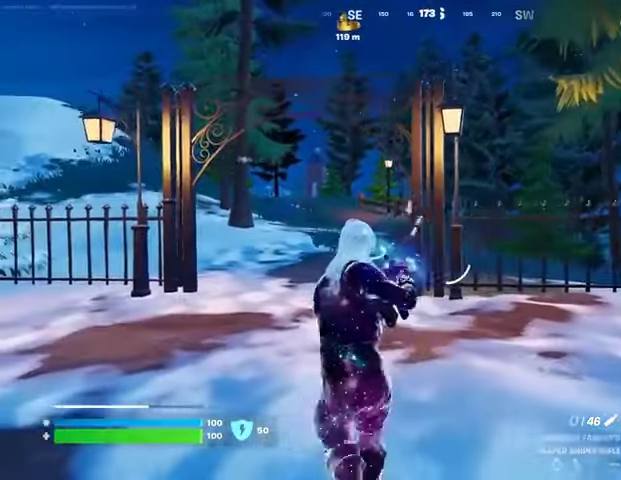
{"buttons": [], "left_stick": "up-left", "right_stick": "center", "events": []}
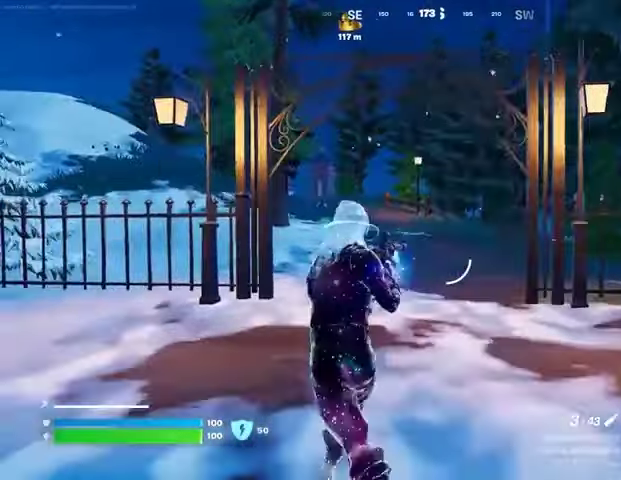
{"buttons": [], "left_stick": "up", "right_stick": "center", "events": [[167, "left_stick", "up"], [367, "L3", "down"], [467, "L3", "up"]]}
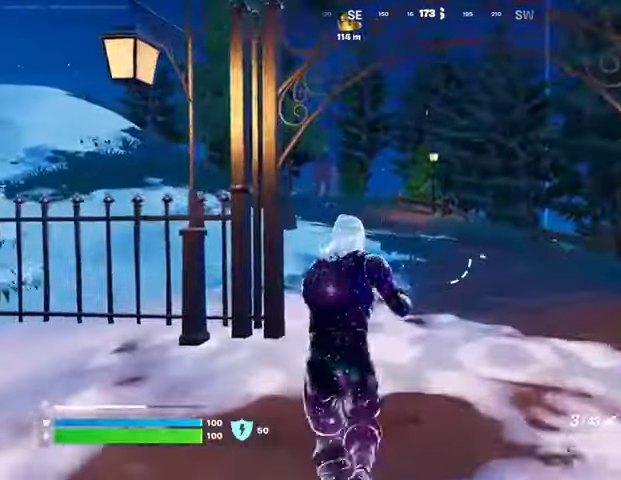
{"buttons": [], "left_stick": "up", "right_stick": "center", "events": [[333, "L1", "down"], [400, "L1", "up"]]}
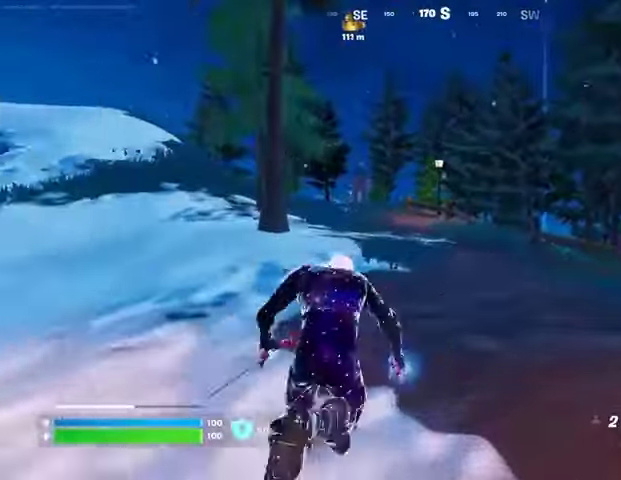
{"buttons": [], "left_stick": "up", "right_stick": "center", "events": [[233, "CROSS", "down"], [300, "CROSS", "up"], [400, "CROSS", "down"], [467, "CROSS", "up"]]}
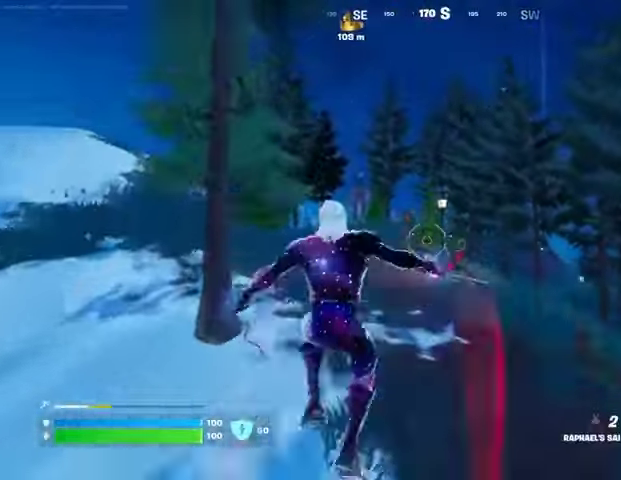
{"buttons": [], "left_stick": "up", "right_stick": "center", "events": []}
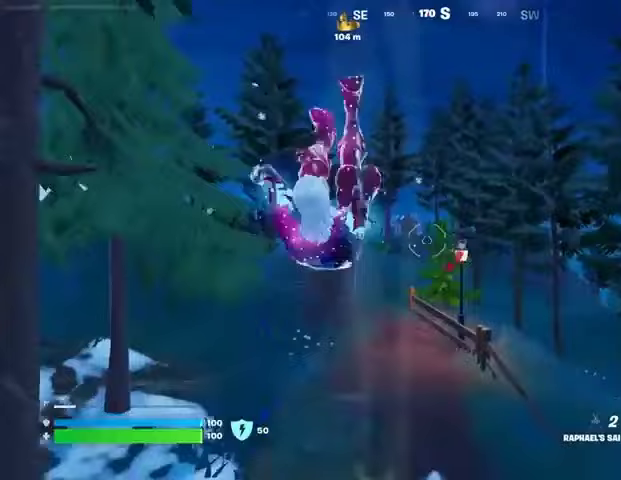
{"buttons": ["CROSS"], "left_stick": "up", "right_stick": "center", "events": [[33, "R3", "down"], [100, "R3", "up"], [500, "CROSS", "down"]]}
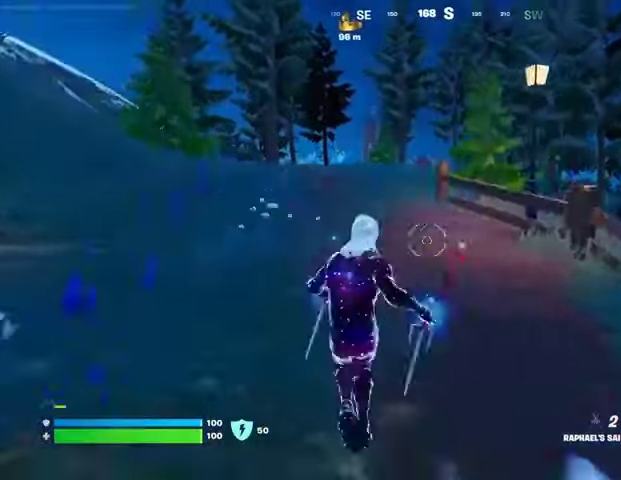
{"buttons": [], "left_stick": "up", "right_stick": "center", "events": [[100, "CROSS", "up"], [200, "CROSS", "down"], [233, "CROSS", "up"]]}
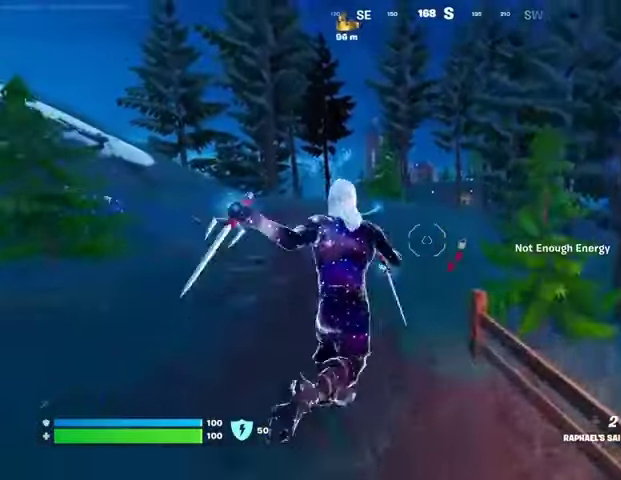
{"buttons": [], "left_stick": "up-left", "right_stick": "center", "events": [[133, "R3", "down"], [200, "R3", "up"], [500, "left_stick", "up-left"]]}
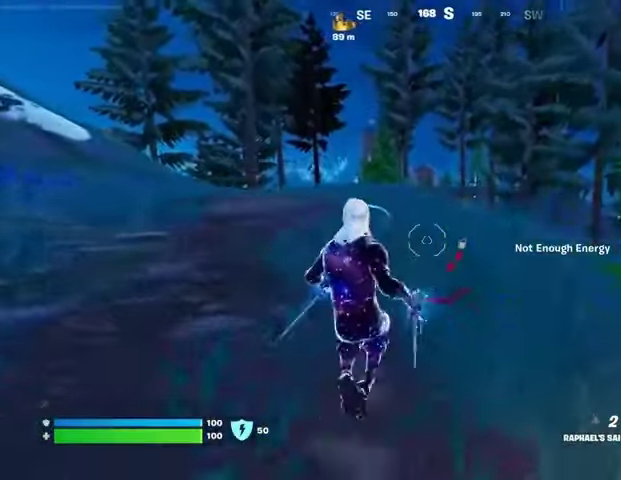
{"buttons": [], "left_stick": "up-left", "right_stick": "center", "events": [[33, "CROSS", "down"], [100, "CROSS", "up"], [200, "L2", "down"], [200, "left_stick", "up"], [200, "right_stick", "up"], [267, "L2", "up"], [333, "right_stick", "center"], [500, "left_stick", "up-left"]]}
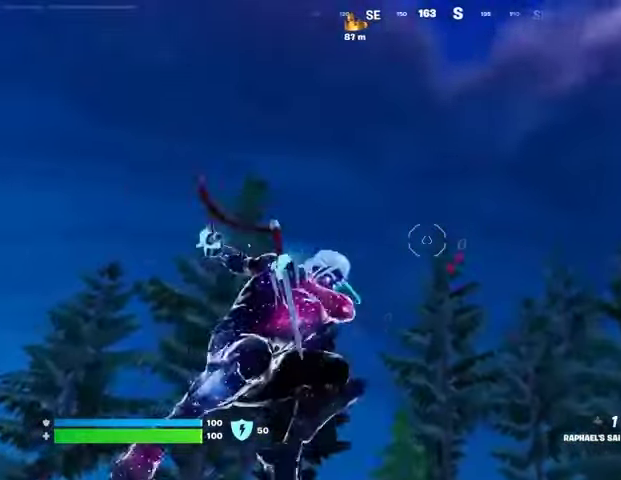
{"buttons": [], "left_stick": "up-left", "right_stick": "down", "events": [[233, "right_stick", "down"]]}
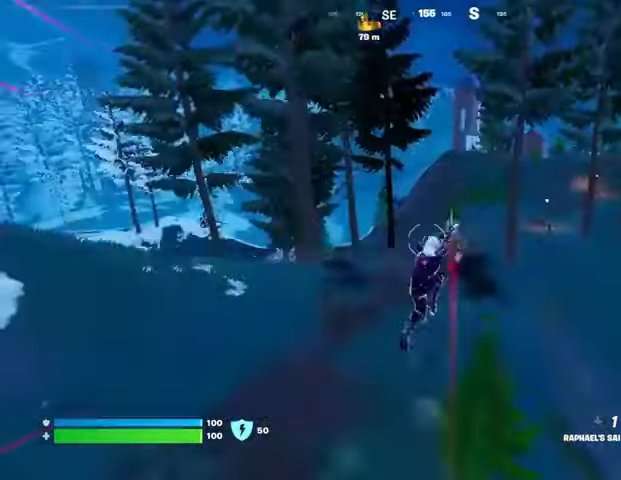
{"buttons": ["R1"], "left_stick": "up", "right_stick": "up-right", "events": [[67, "right_stick", "center"], [267, "left_stick", "up"], [433, "right_stick", "up-right"], [467, "R1", "down"]]}